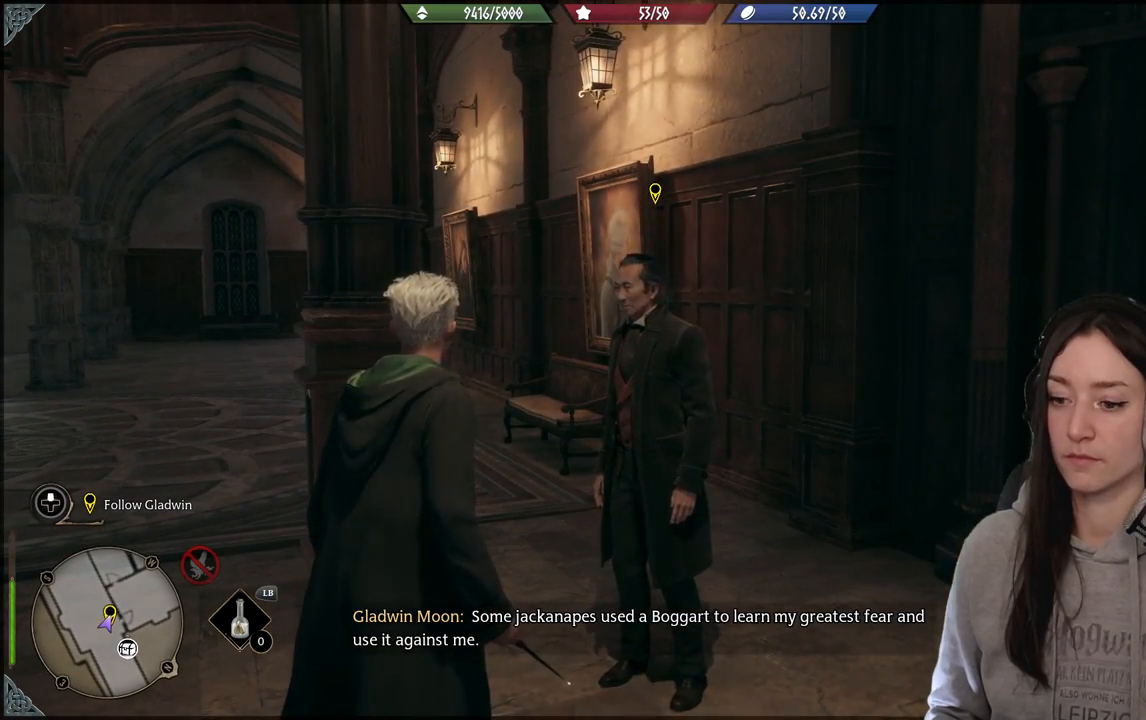
Gameplay with a controller (Xbox layout); each line is a JSON object with the inputs held at the frame after it. "events" lists button and stick changes between this image and that frame as [ms after this image, input, new state], when the widget could be followed in between.
{"buttons": [], "left_stick": "center", "right_stick": "center", "events": [[83, "right_stick", "down"], [267, "right_stick", "center"]]}
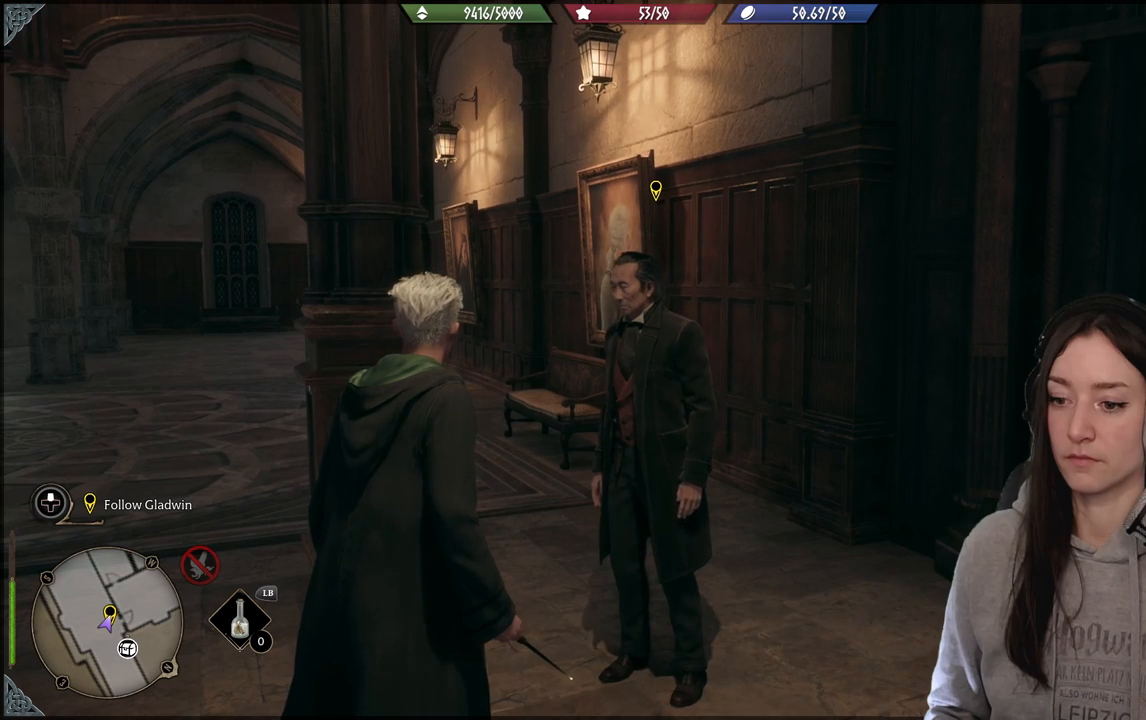
{"buttons": [], "left_stick": "center", "right_stick": "center", "events": []}
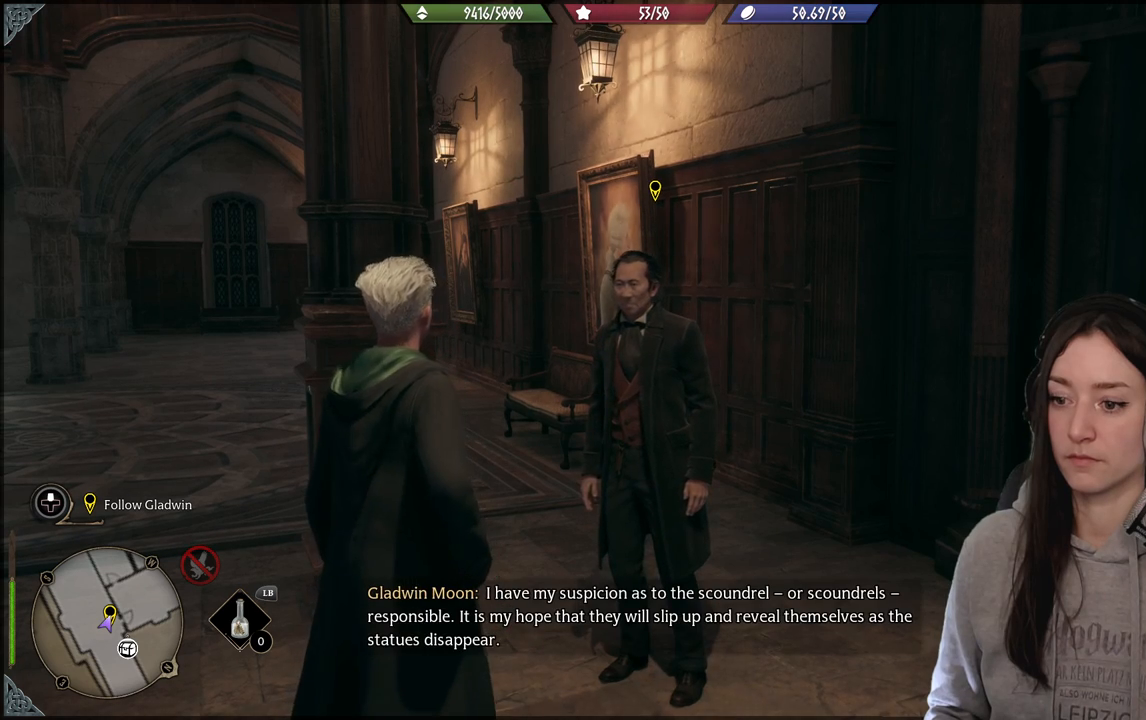
{"buttons": [], "left_stick": "center", "right_stick": "center", "events": []}
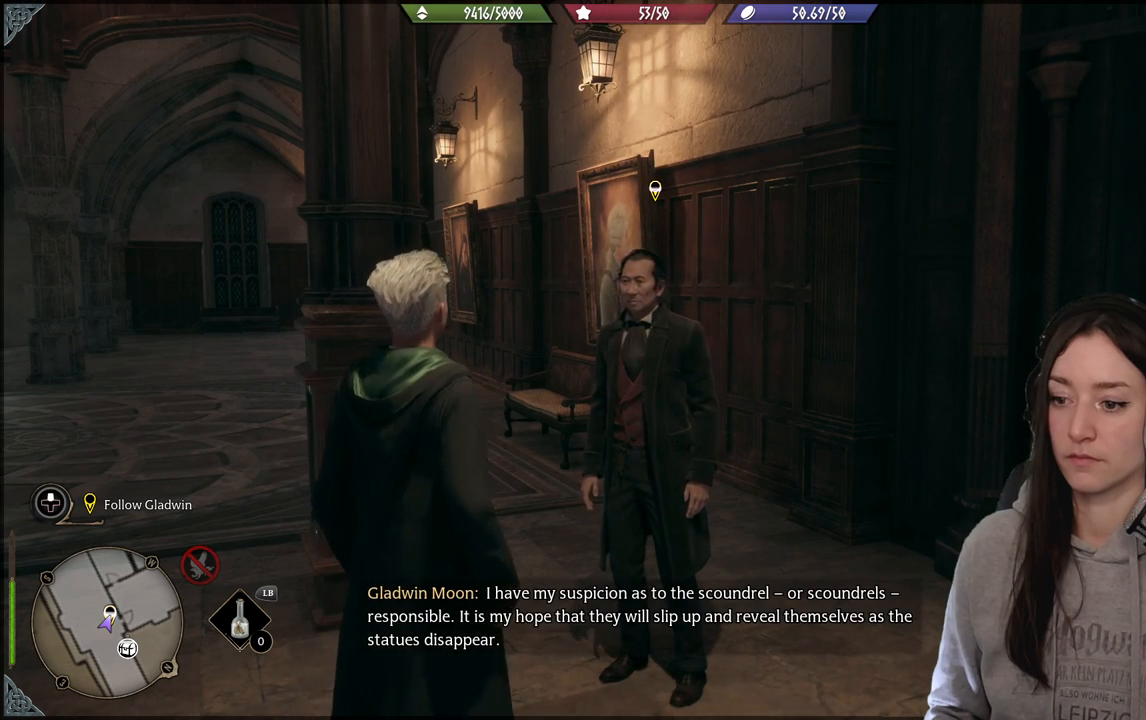
{"buttons": [], "left_stick": "center", "right_stick": "center", "events": [[67, "right_stick", "left"], [483, "right_stick", "center"]]}
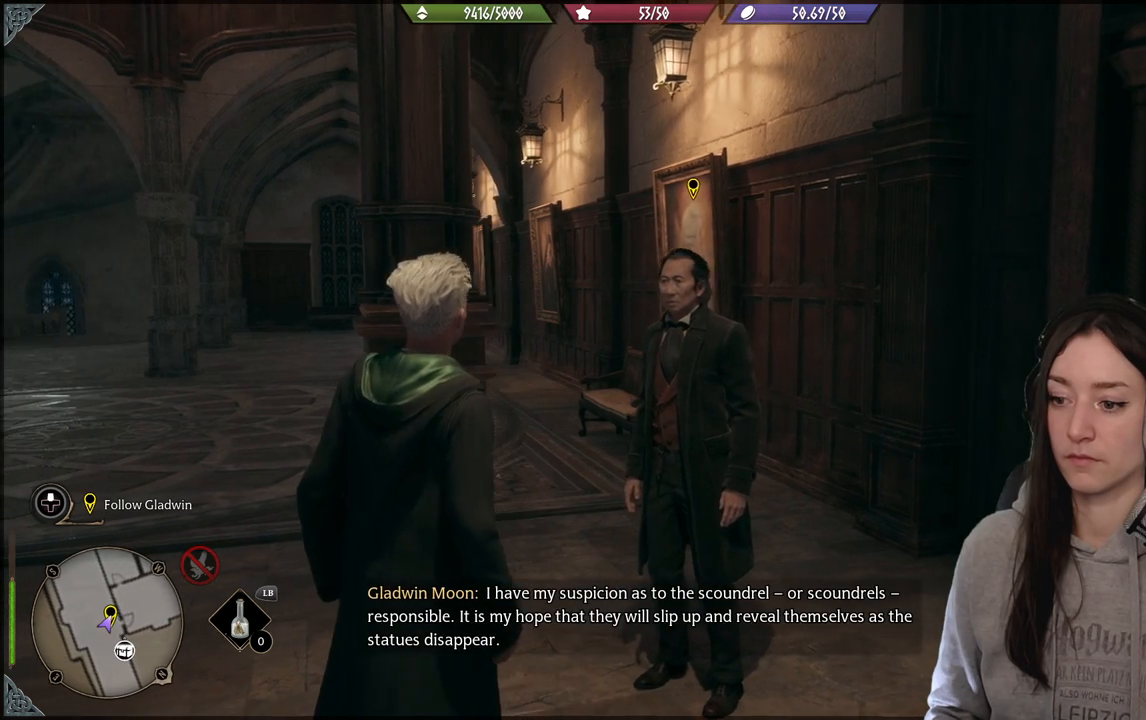
{"buttons": [], "left_stick": "center", "right_stick": "center", "events": []}
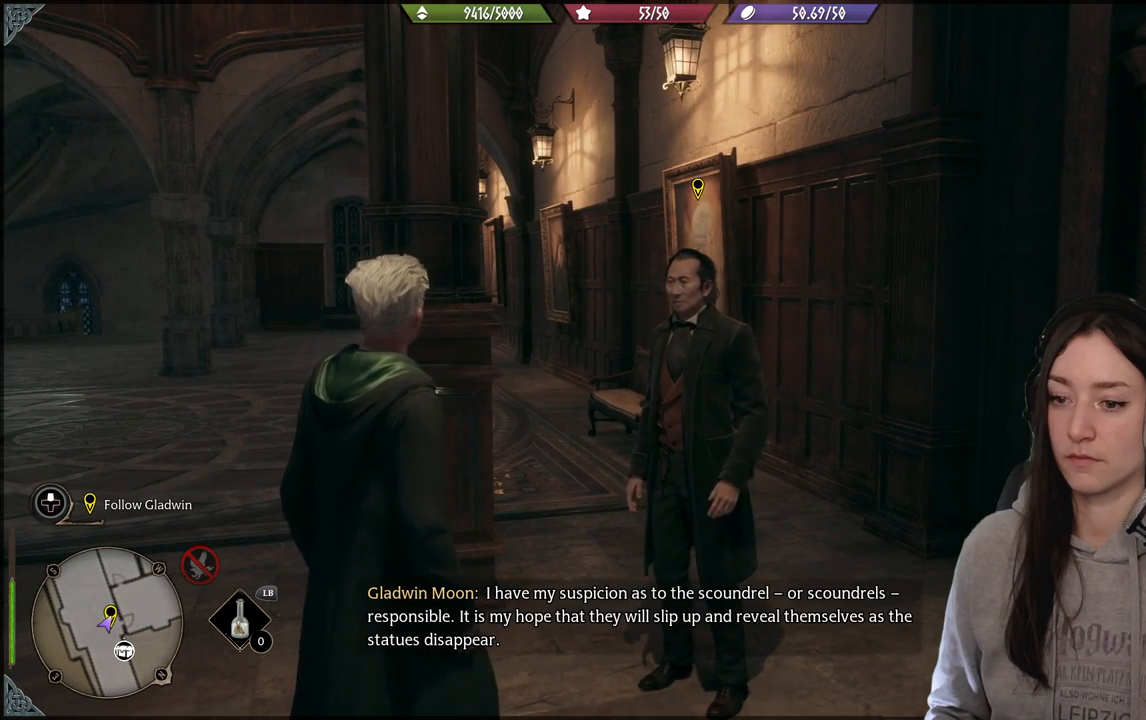
{"buttons": [], "left_stick": "center", "right_stick": "left", "events": [[483, "right_stick", "left"]]}
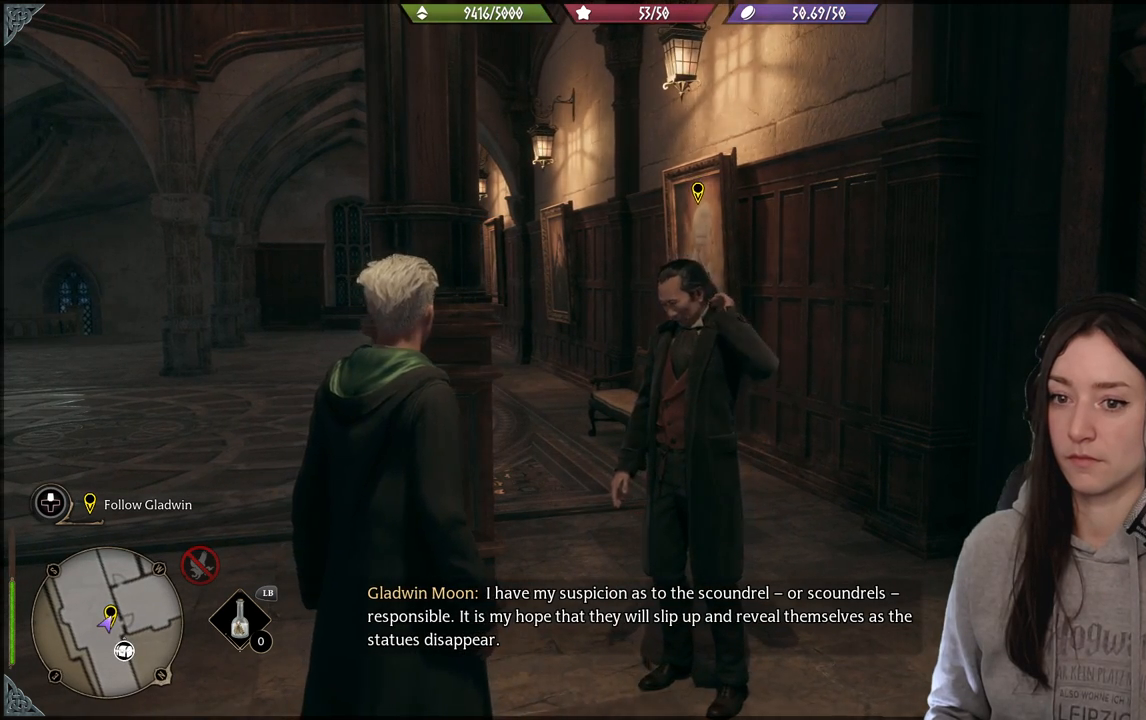
{"buttons": [], "left_stick": "center", "right_stick": "left", "events": []}
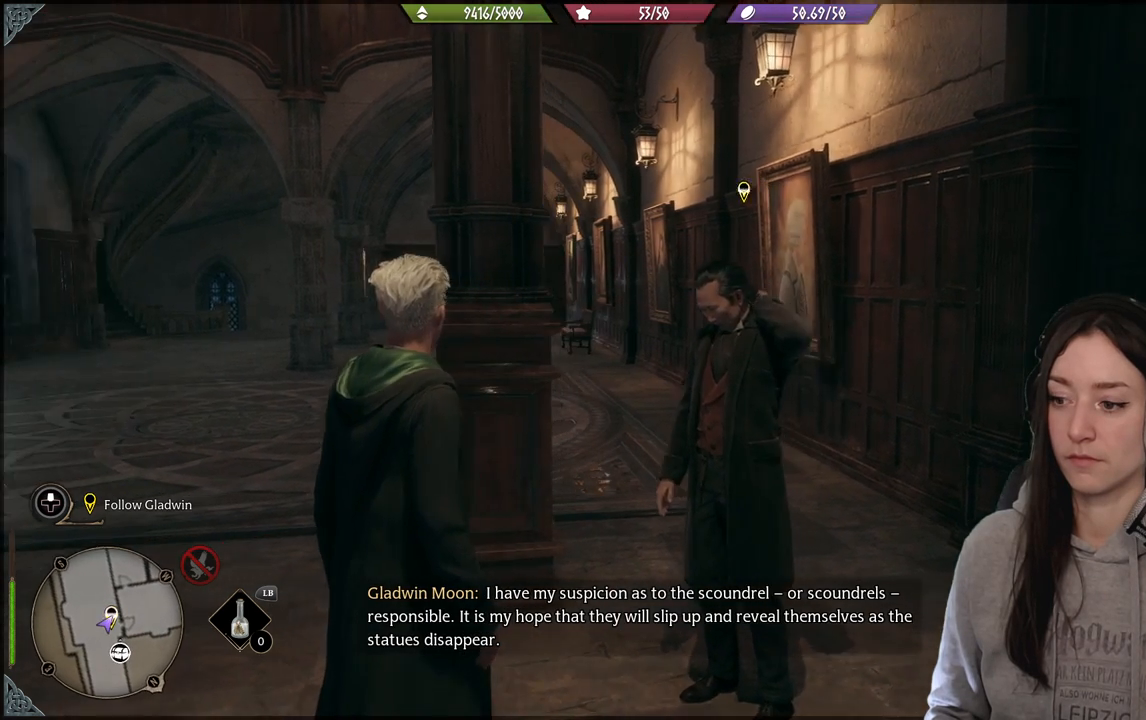
{"buttons": [], "left_stick": "center", "right_stick": "right", "events": [[167, "right_stick", "center"], [433, "right_stick", "right"]]}
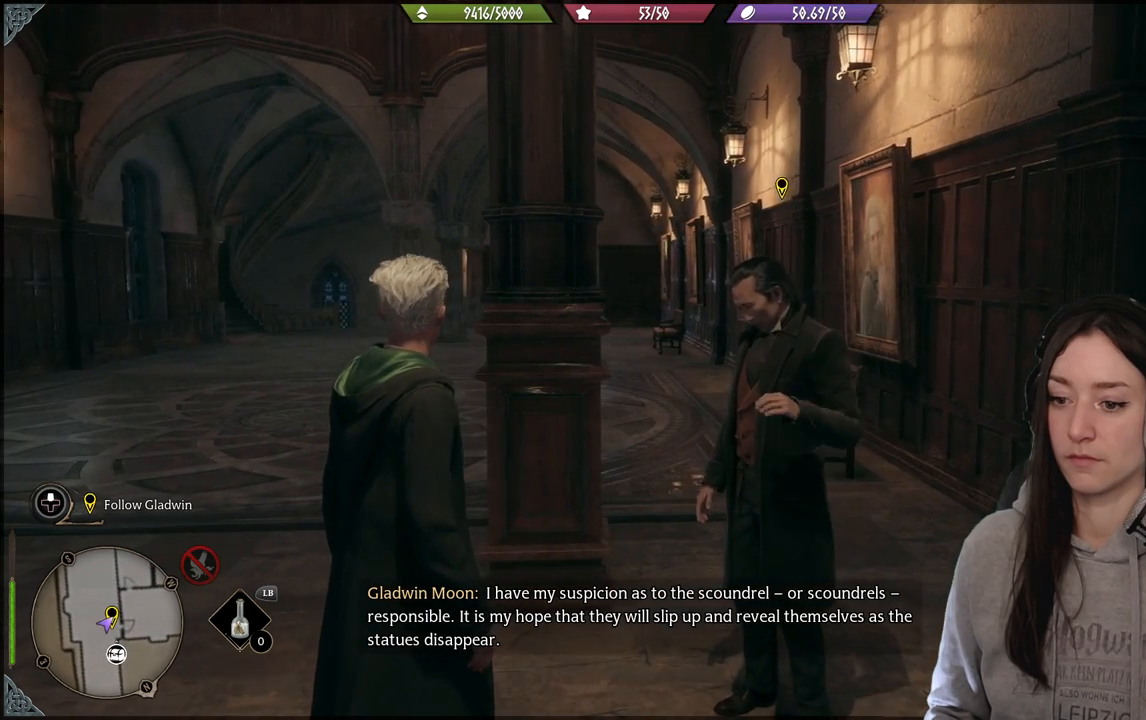
{"buttons": [], "left_stick": "center", "right_stick": "center", "events": [[500, "right_stick", "center"]]}
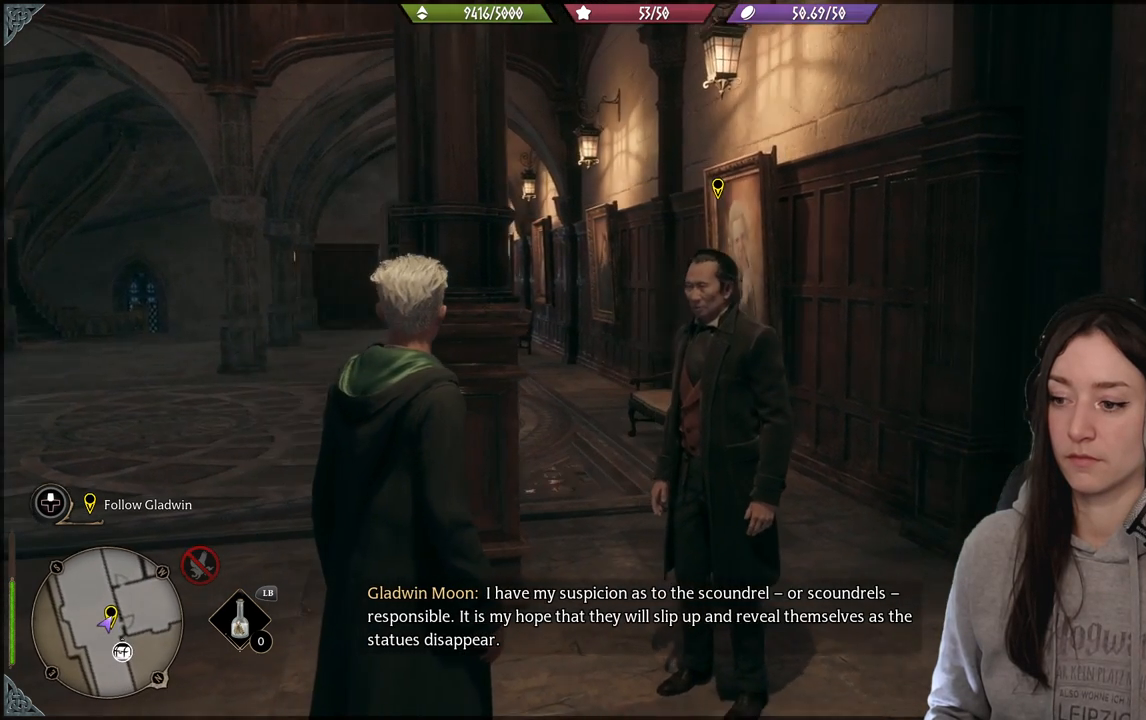
{"buttons": [], "left_stick": "center", "right_stick": "center", "events": [[17, "right_stick", "right"], [33, "right_stick", "center"]]}
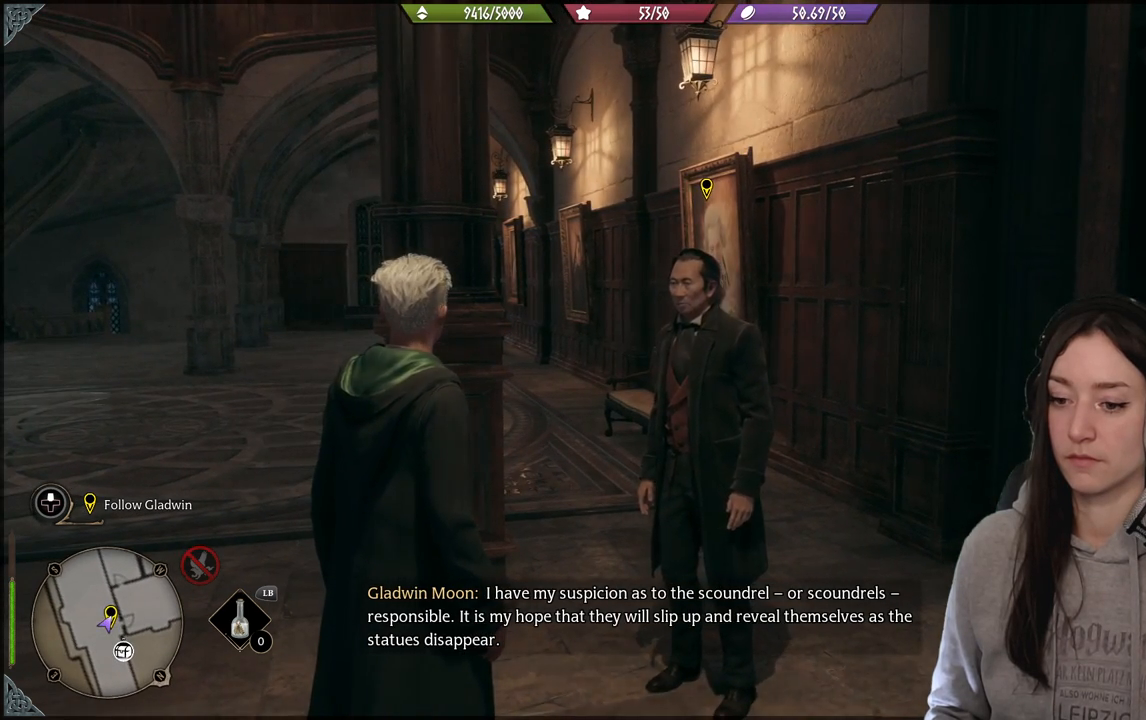
{"buttons": [], "left_stick": "center", "right_stick": "up", "events": [[483, "right_stick", "up"]]}
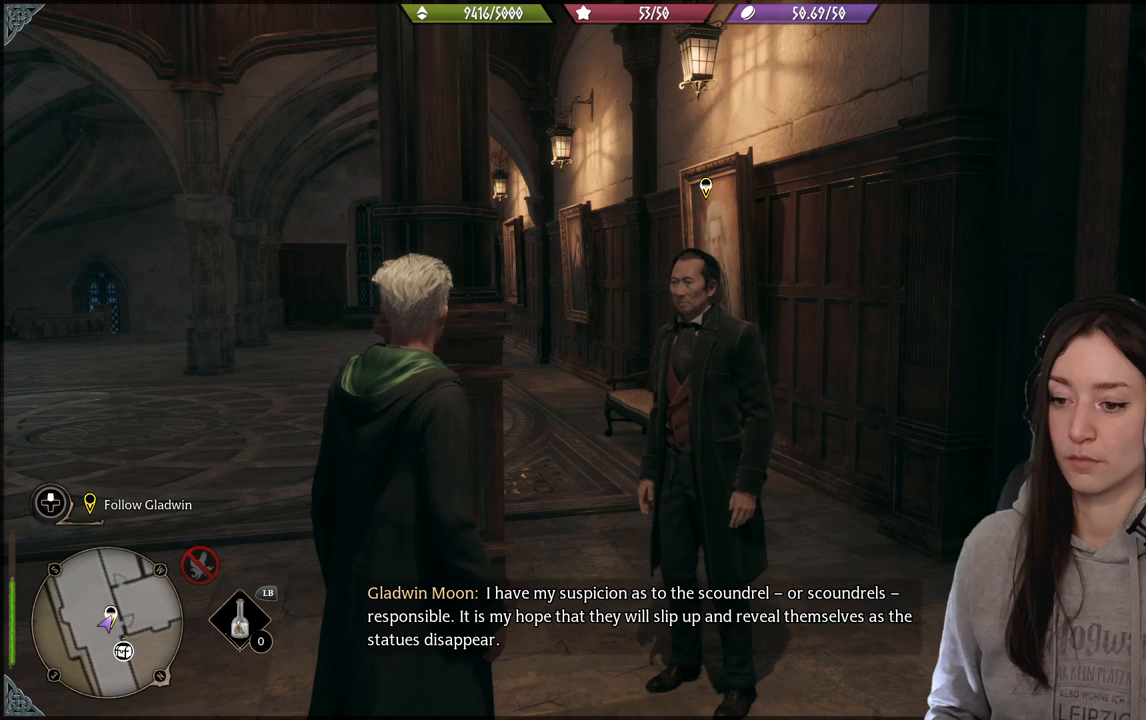
{"buttons": [], "left_stick": "center", "right_stick": "center", "events": [[300, "right_stick", "center"]]}
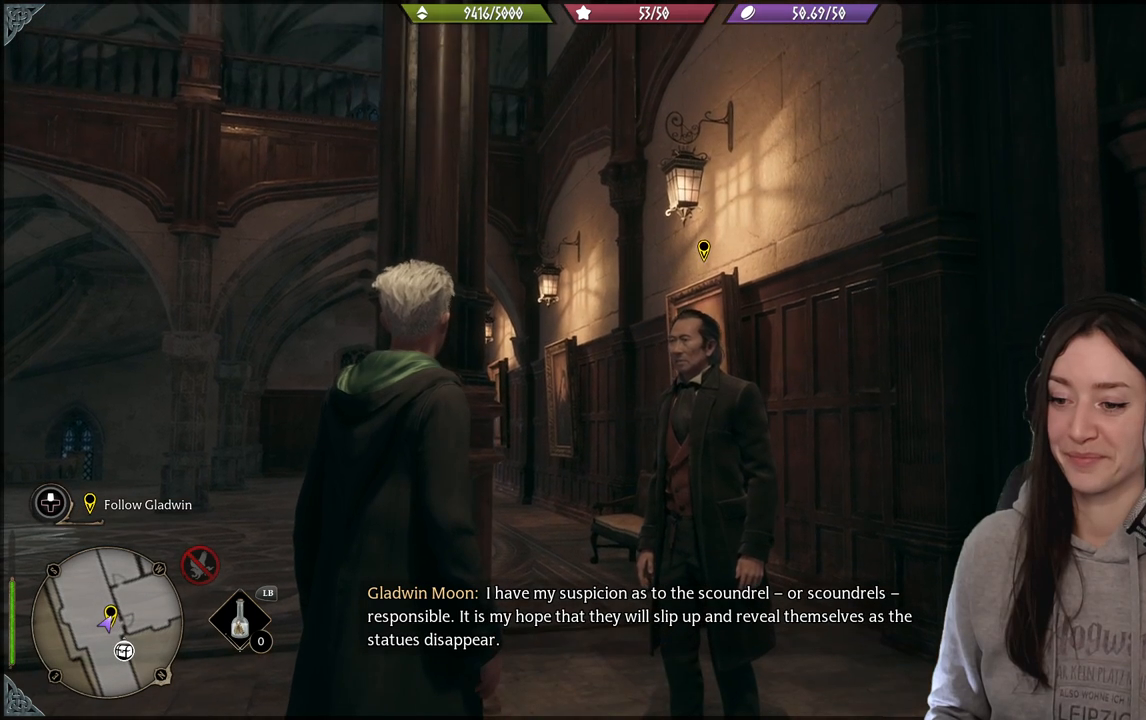
{"buttons": [], "left_stick": "center", "right_stick": "center", "events": [[183, "right_stick", "down"], [433, "right_stick", "center"]]}
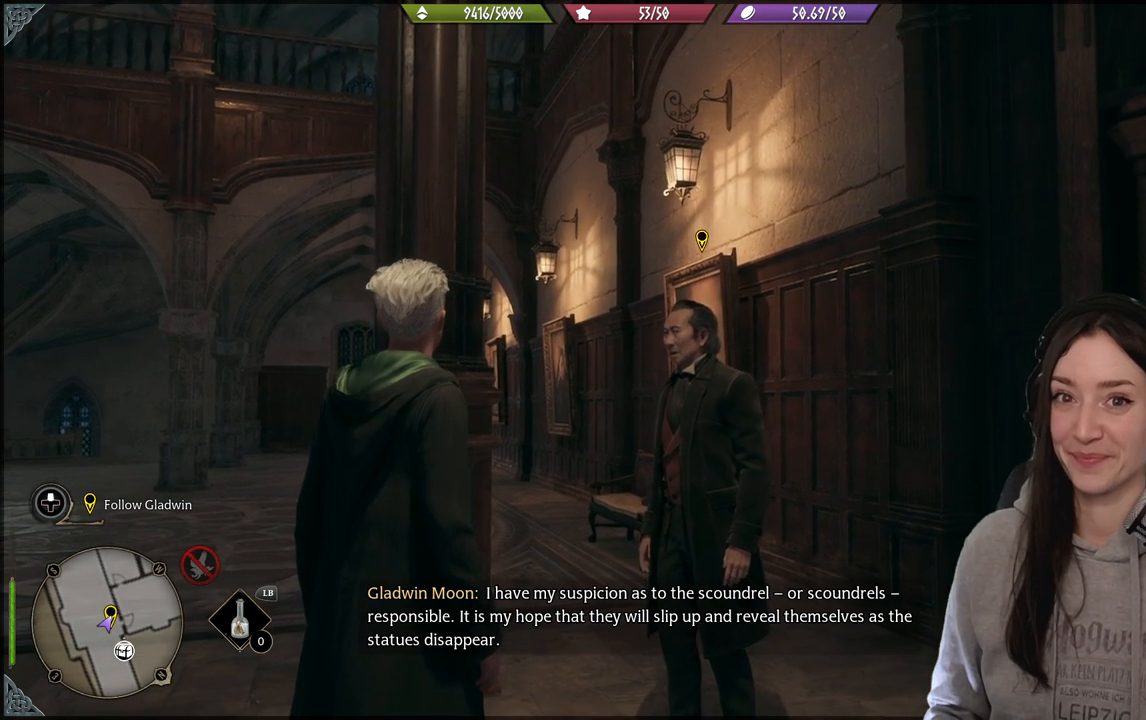
{"buttons": [], "left_stick": "center", "right_stick": "center", "events": []}
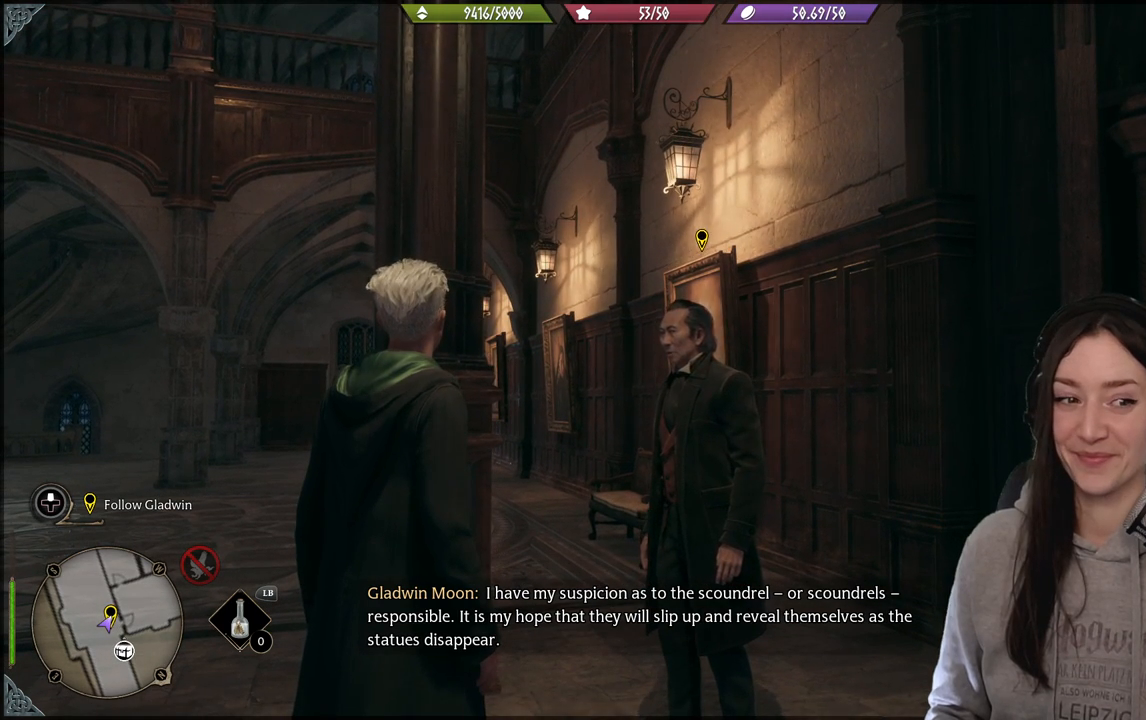
{"buttons": [], "left_stick": "center", "right_stick": "center", "events": []}
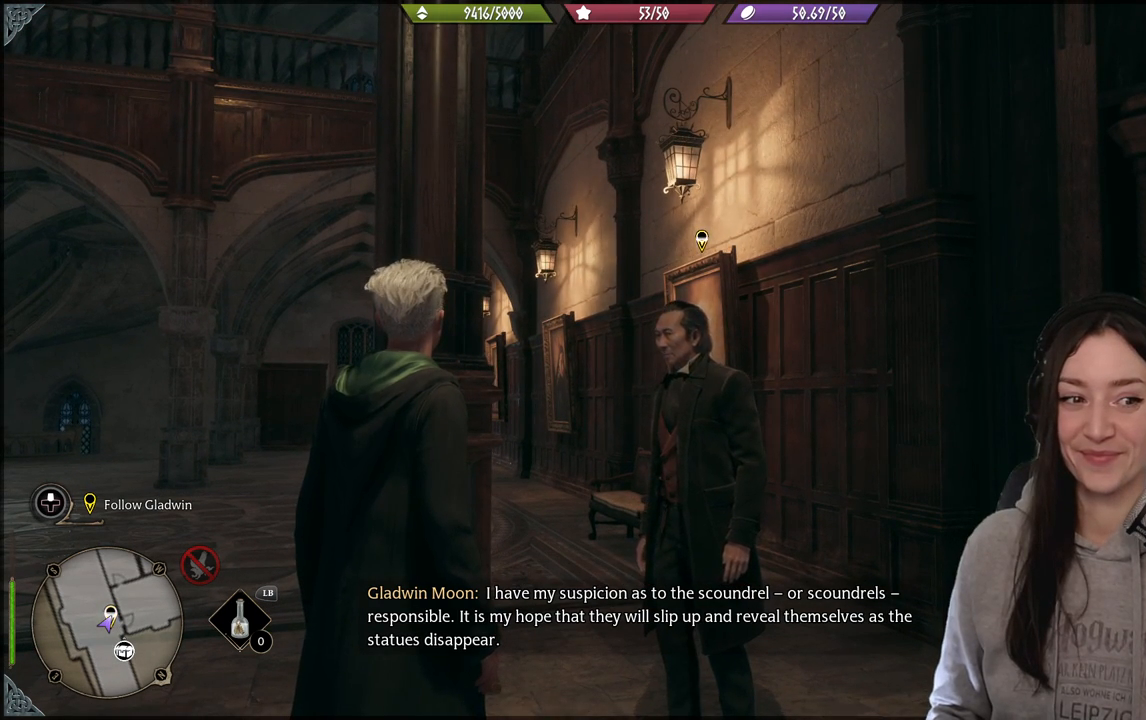
{"buttons": [], "left_stick": "center", "right_stick": "center", "events": []}
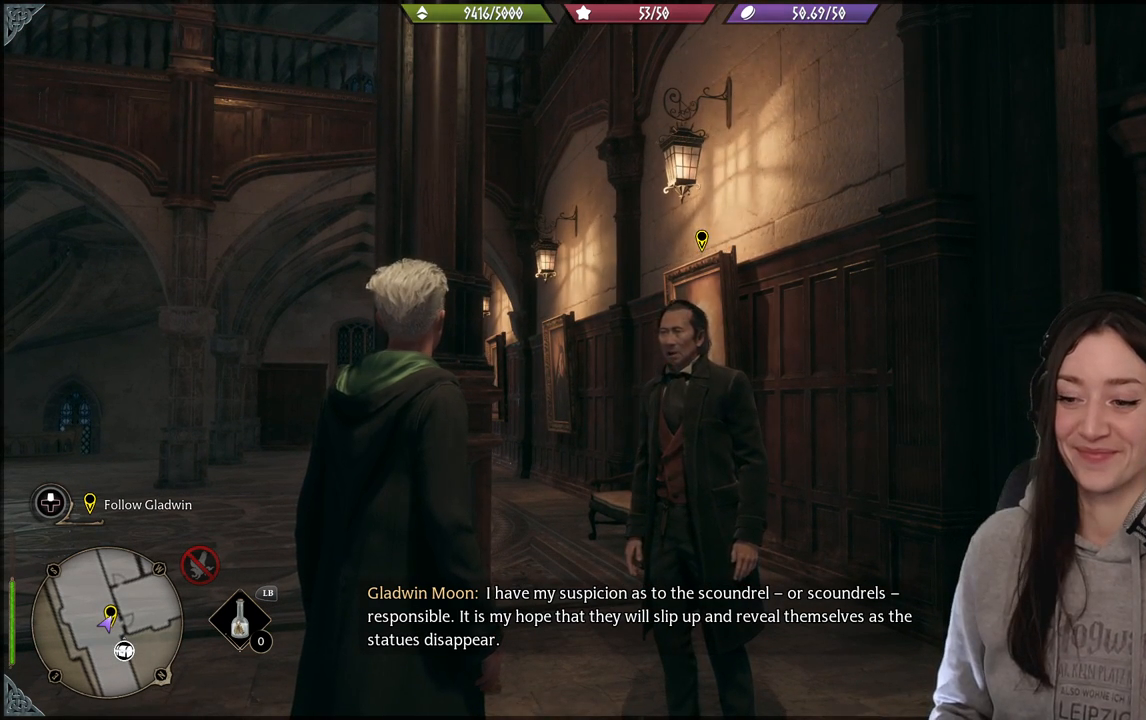
{"buttons": [], "left_stick": "center", "right_stick": "center", "events": []}
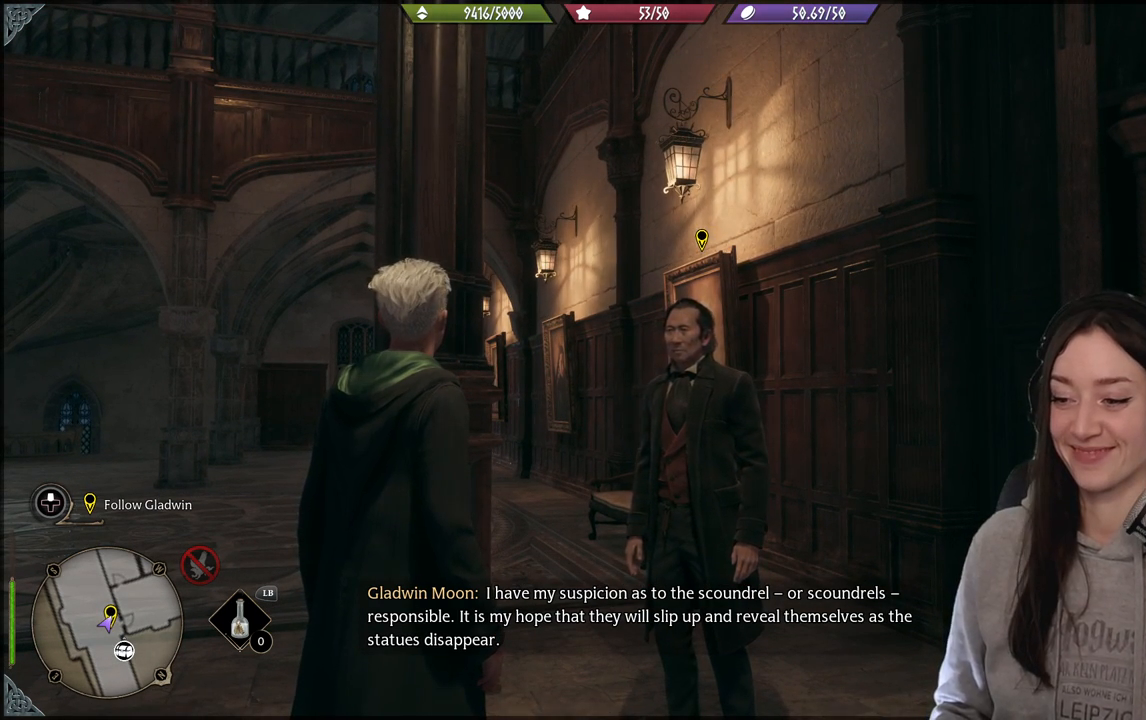
{"buttons": [], "left_stick": "center", "right_stick": "center", "events": []}
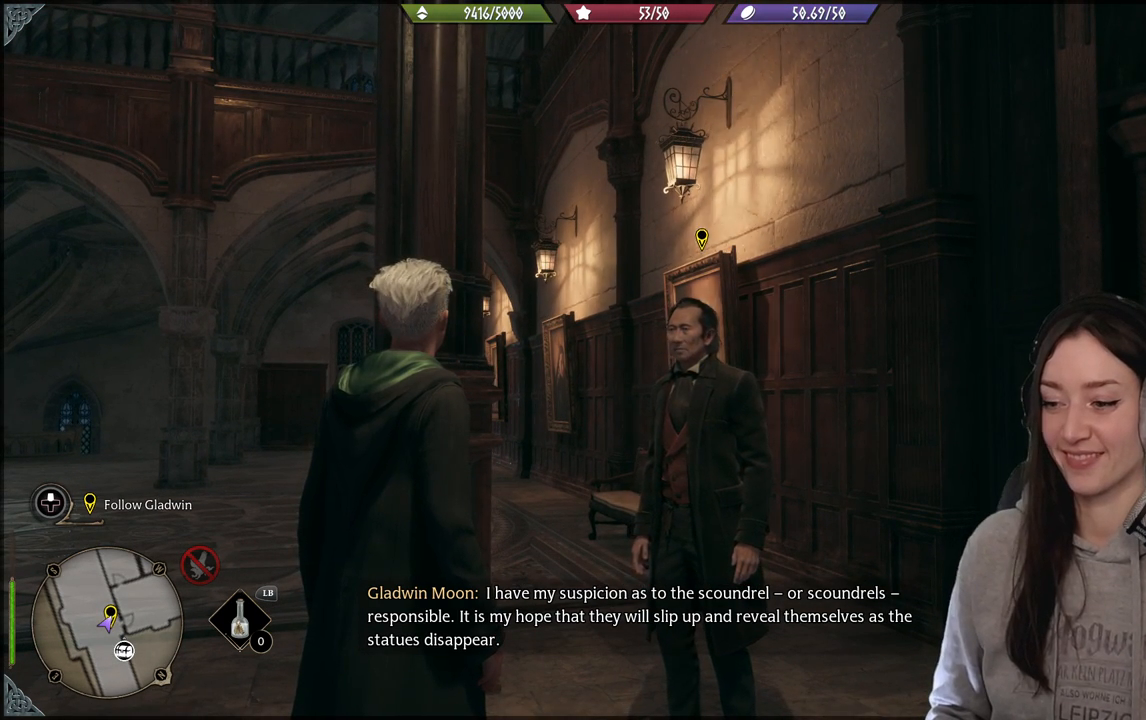
{"buttons": [], "left_stick": "center", "right_stick": "center", "events": [[183, "right_stick", "down-left"], [433, "right_stick", "center"]]}
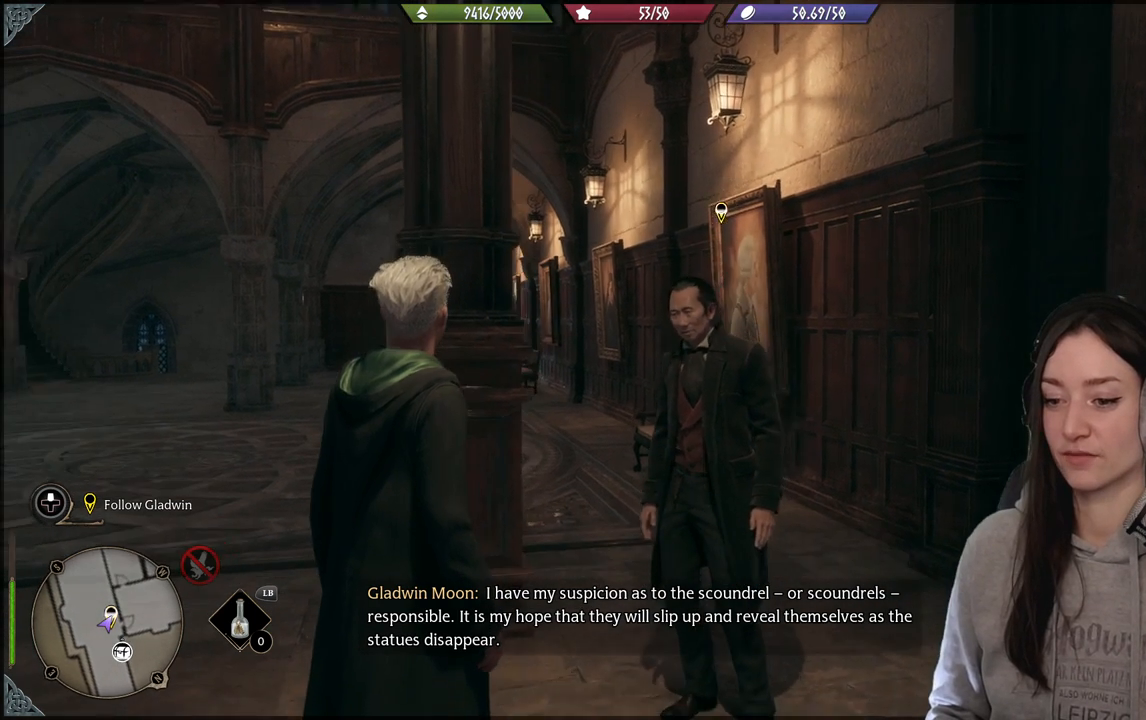
{"buttons": [], "left_stick": "center", "right_stick": "center", "events": []}
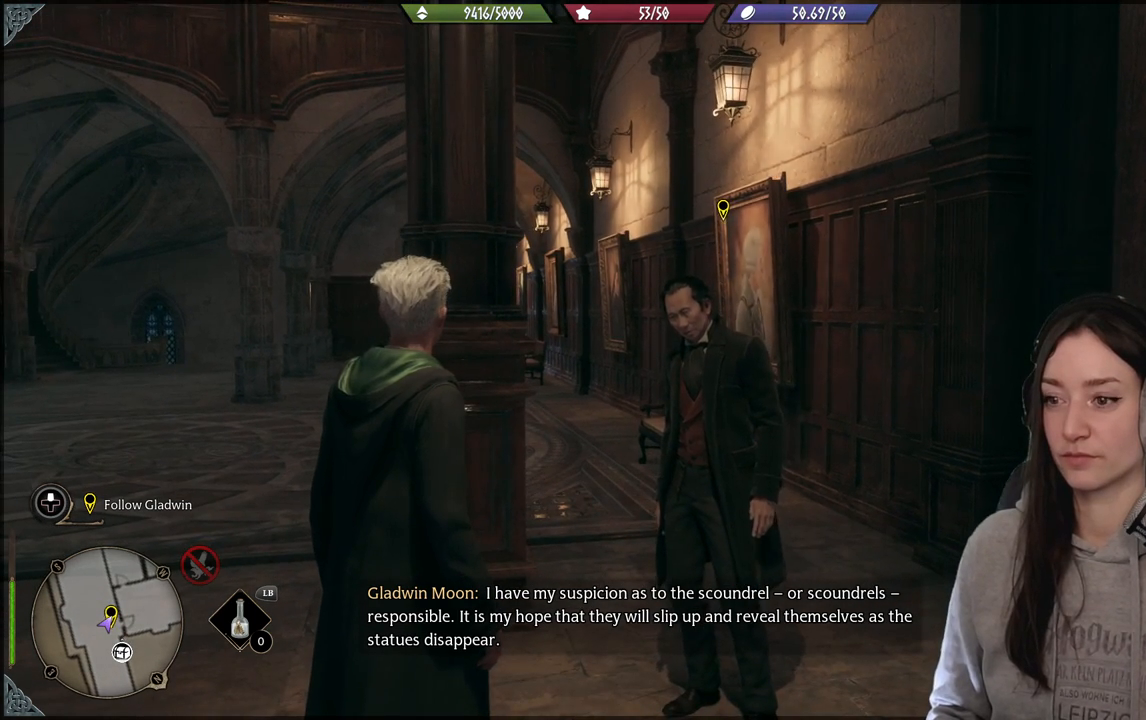
{"buttons": [], "left_stick": "center", "right_stick": "center", "events": [[150, "right_stick", "down"], [350, "right_stick", "center"]]}
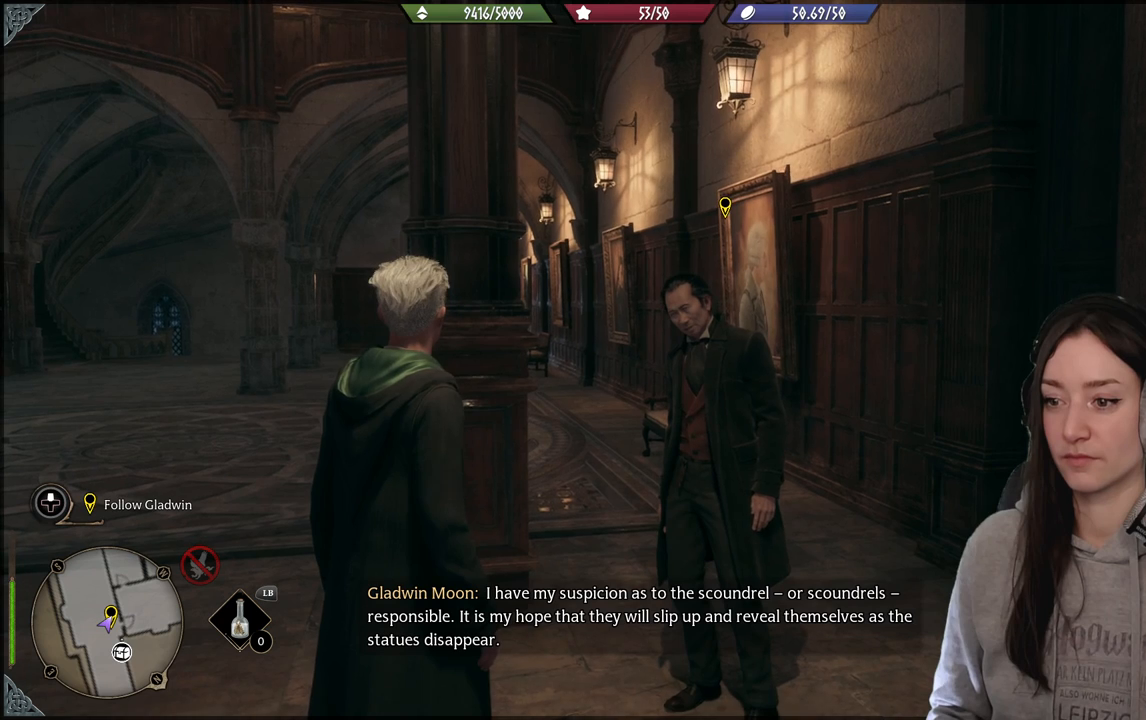
{"buttons": [], "left_stick": "center", "right_stick": "down", "events": [[417, "right_stick", "down"]]}
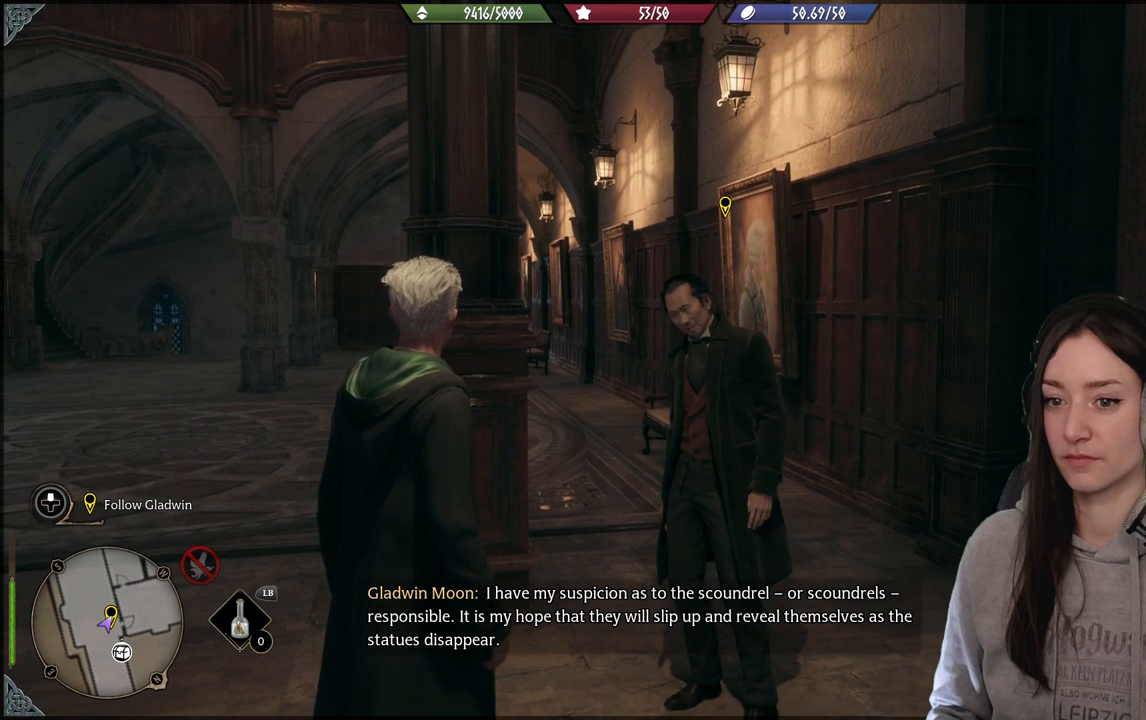
{"buttons": [], "left_stick": "center", "right_stick": "center", "events": [[133, "right_stick", "center"]]}
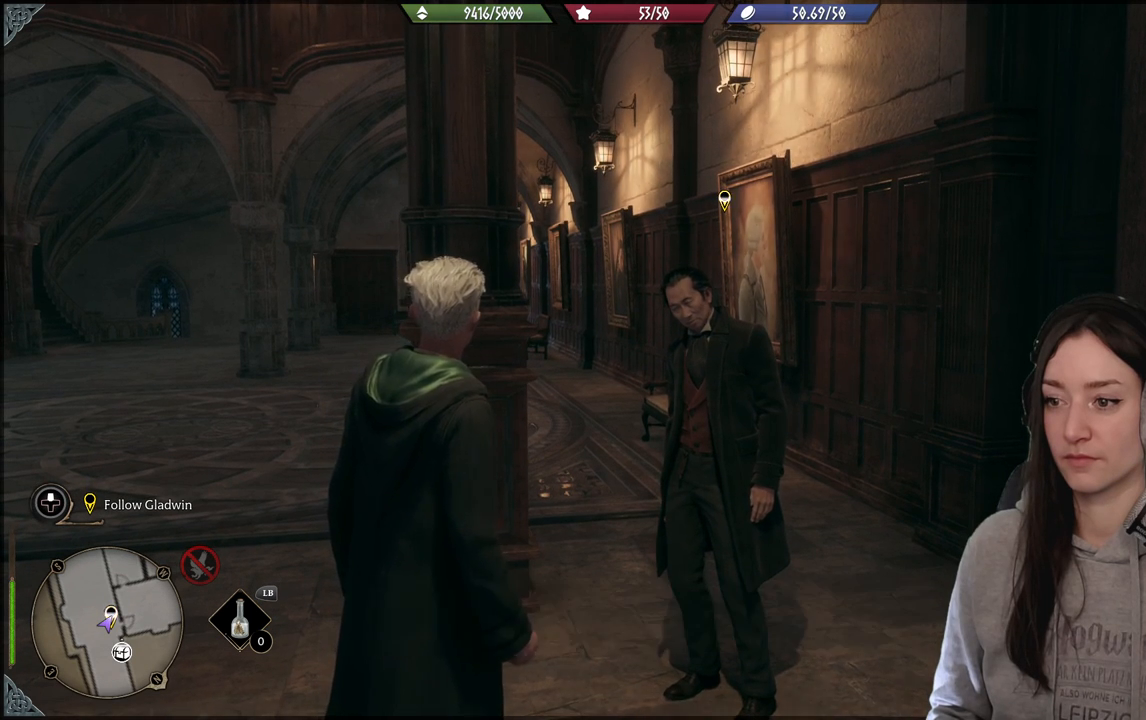
{"buttons": [], "left_stick": "center", "right_stick": "center", "events": []}
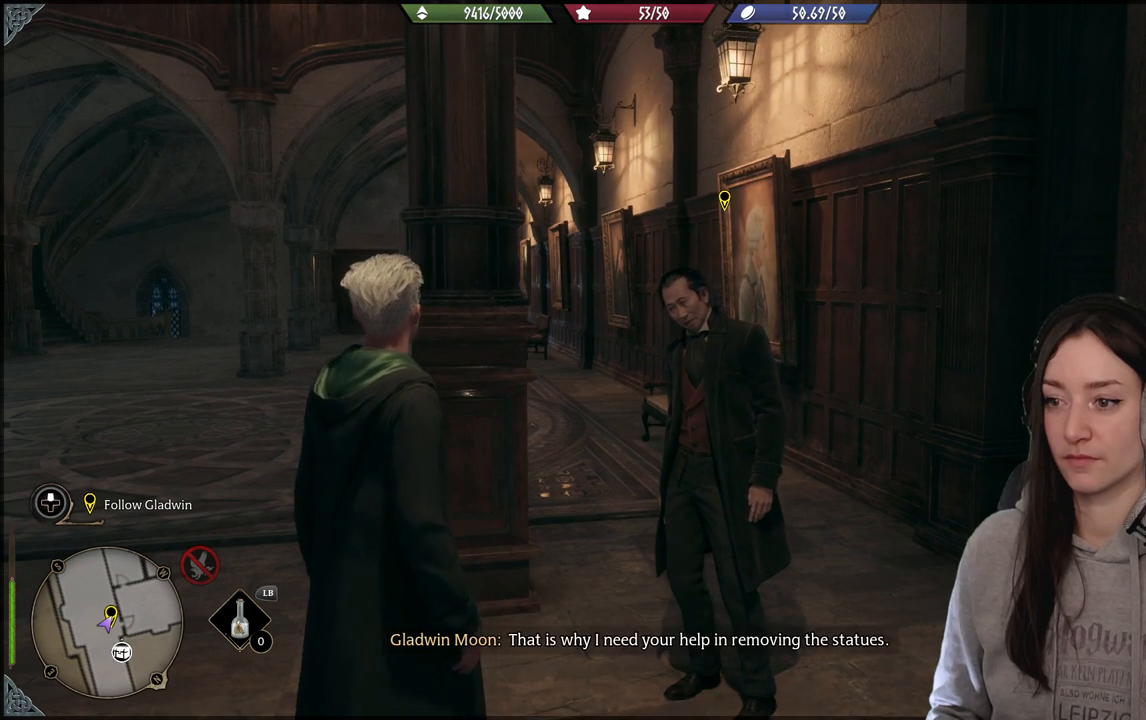
{"buttons": [], "left_stick": "center", "right_stick": "center", "events": [[67, "right_stick", "right"], [317, "right_stick", "center"]]}